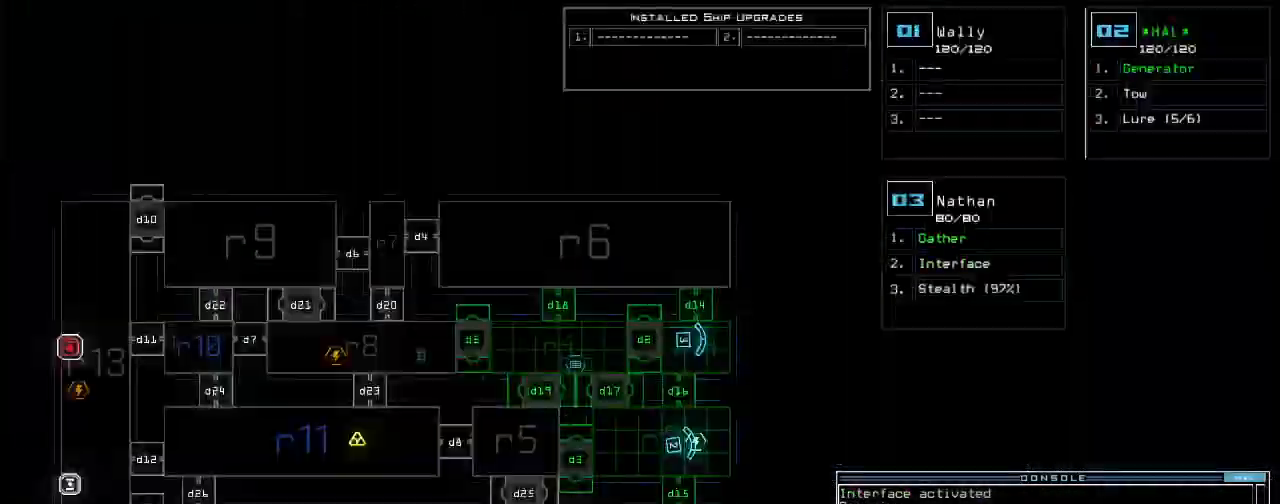
Gameplay with keyboard; each line is a JSON object with the keys held at the frame after it. "events" lists presses ("down") and releases ("up") of ".", "0", "1", "2", "3", "4", "5", "6", "7", "8", "9", "a", "b", "backspace", "c", "caps_lock", "comma", "ctrl_l", "ctrl_r", "d", "down", "e", "equals", "escape", "f", "f8", "g", "h", "i", "j", "k", "l", "left", "m", "minus", "n", "num9", "o", "p", "q", "quote", "r", "return", "right", "s", "semicolon", "shift_l", "shift_r", "space", "t", "tab", "tilde", "u", "up", "v", "w", "x", "y" and "z" between this image and that frame as [ms after this image, input, new state], when the widget could be followed in between. No other keys are recorded. Mouse input is not recorded. Not read: num3.
{"keys": ["return"], "events": []}
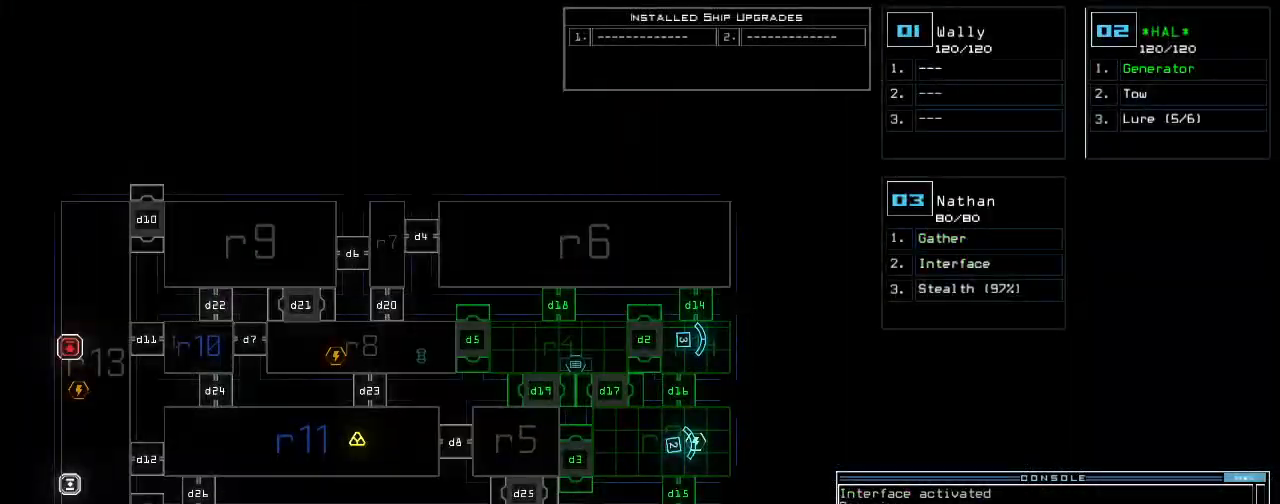
{"keys": ["down", "left"], "events": [[400, "3", "down"], [440, "down", "down"], [440, "return", "up"], [460, "left", "down"], [500, "3", "up"]]}
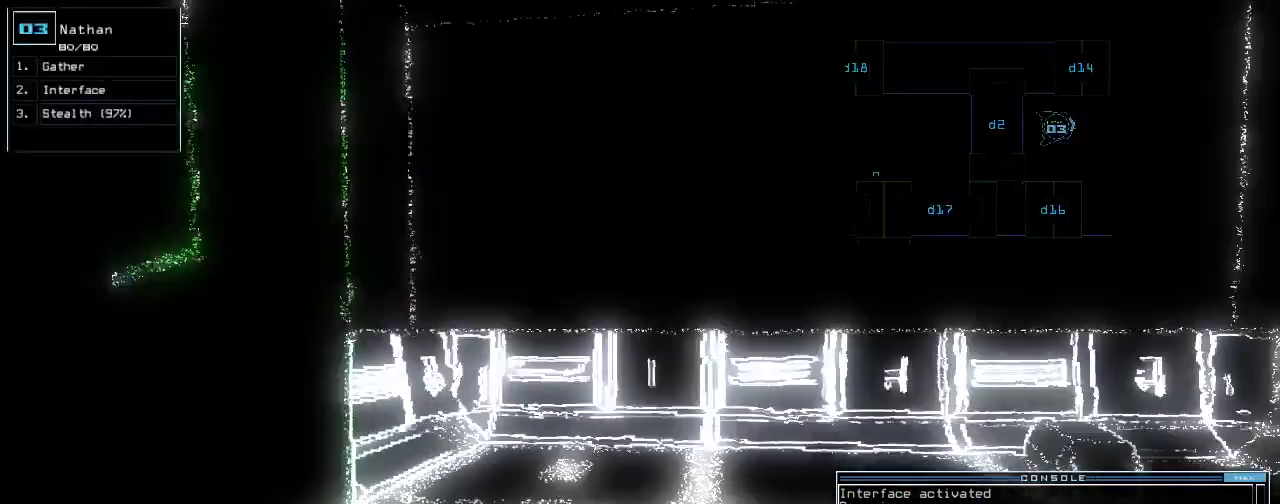
{"keys": ["left", "up"], "events": [[220, "down", "up"], [480, "up", "down"]]}
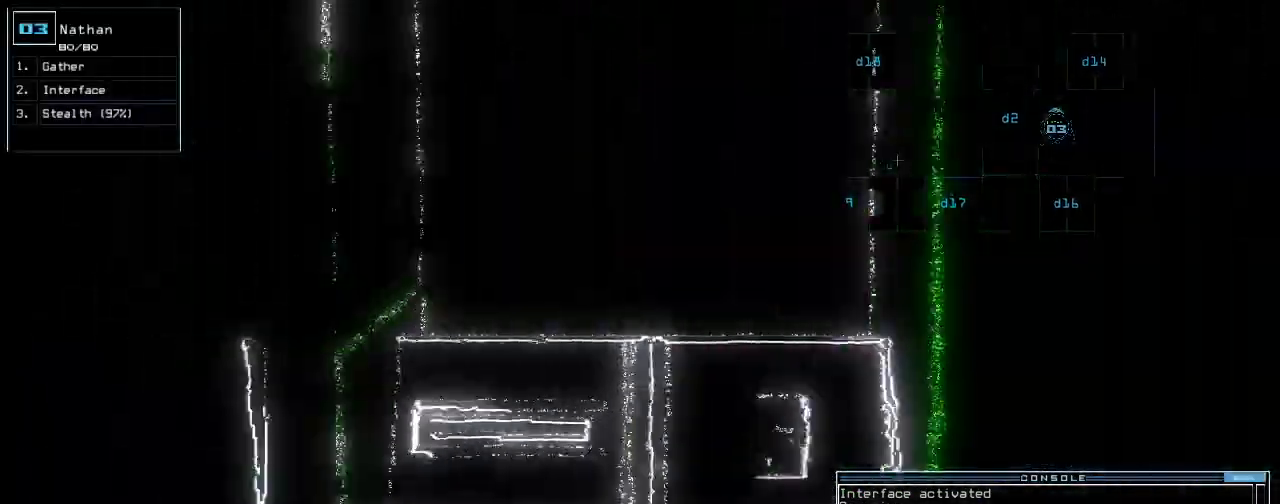
{"keys": ["up"]}
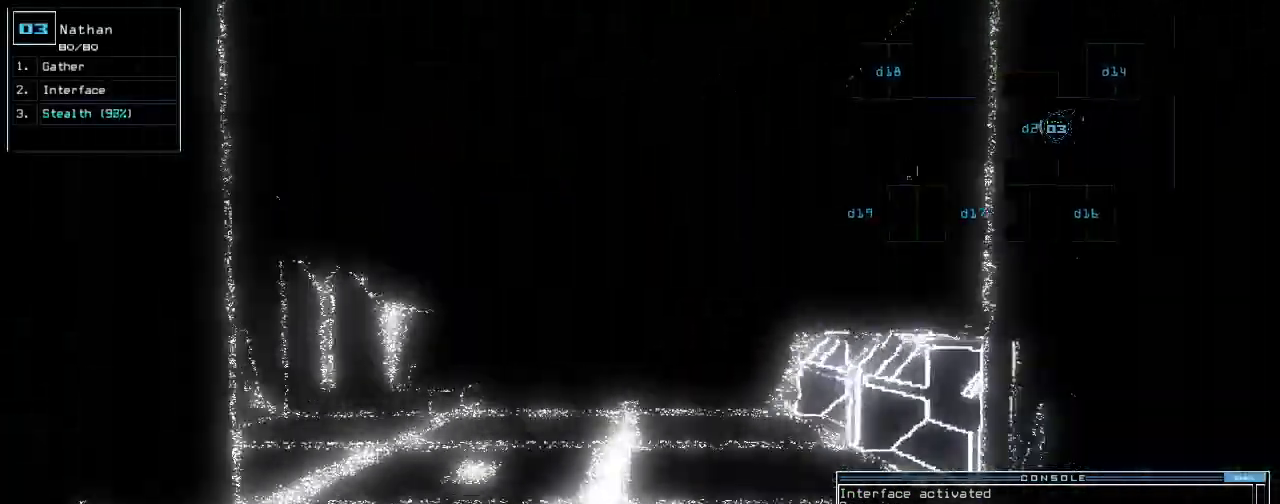
{"keys": ["up"], "events": [[100, "left", "down"], [180, "left", "up"]]}